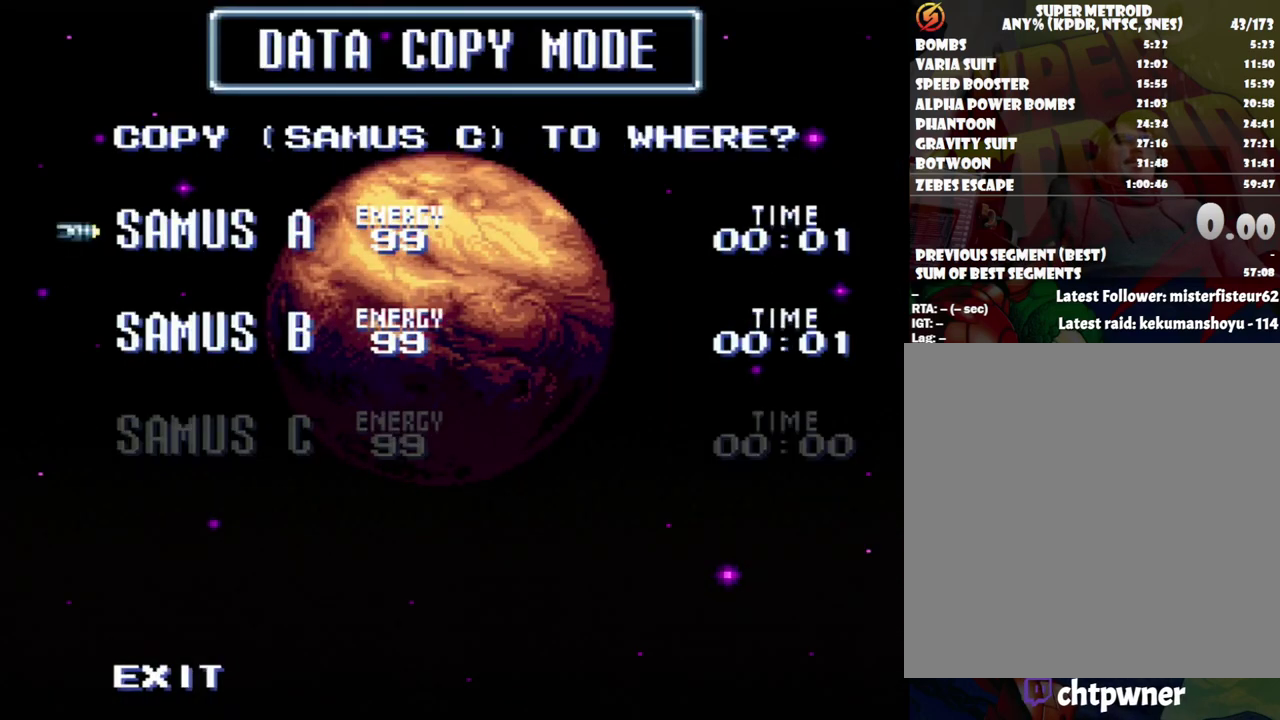
Gameplay with a controller (Nintendo layout); each line is a JSON object with the inputs held at the frame after it. "events" lists button and stick changes between this image and that frame as [ms after this image, input, new state], when the widget could be followed in between. Not read: L3 R3.
{"buttons": ["A"], "events": [[50, "A", "down"], [167, "A", "up"], [450, "A", "down"]]}
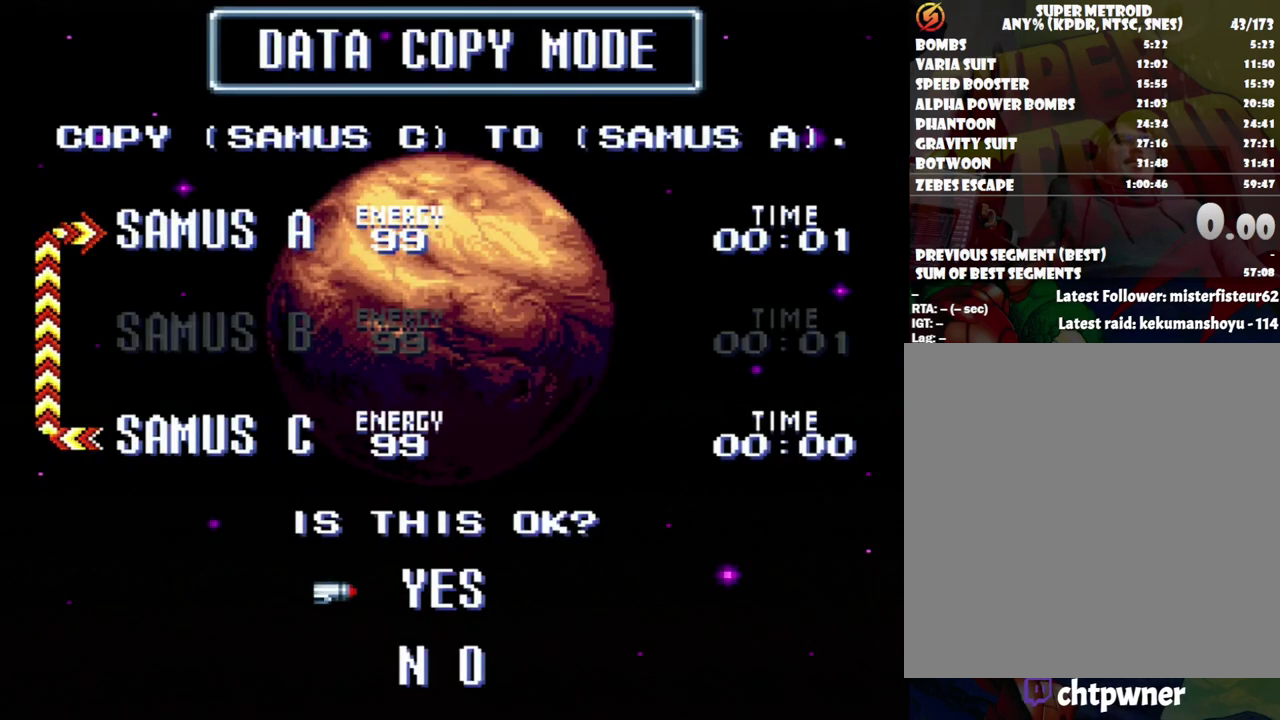
{"buttons": [], "events": [[50, "A", "up"]]}
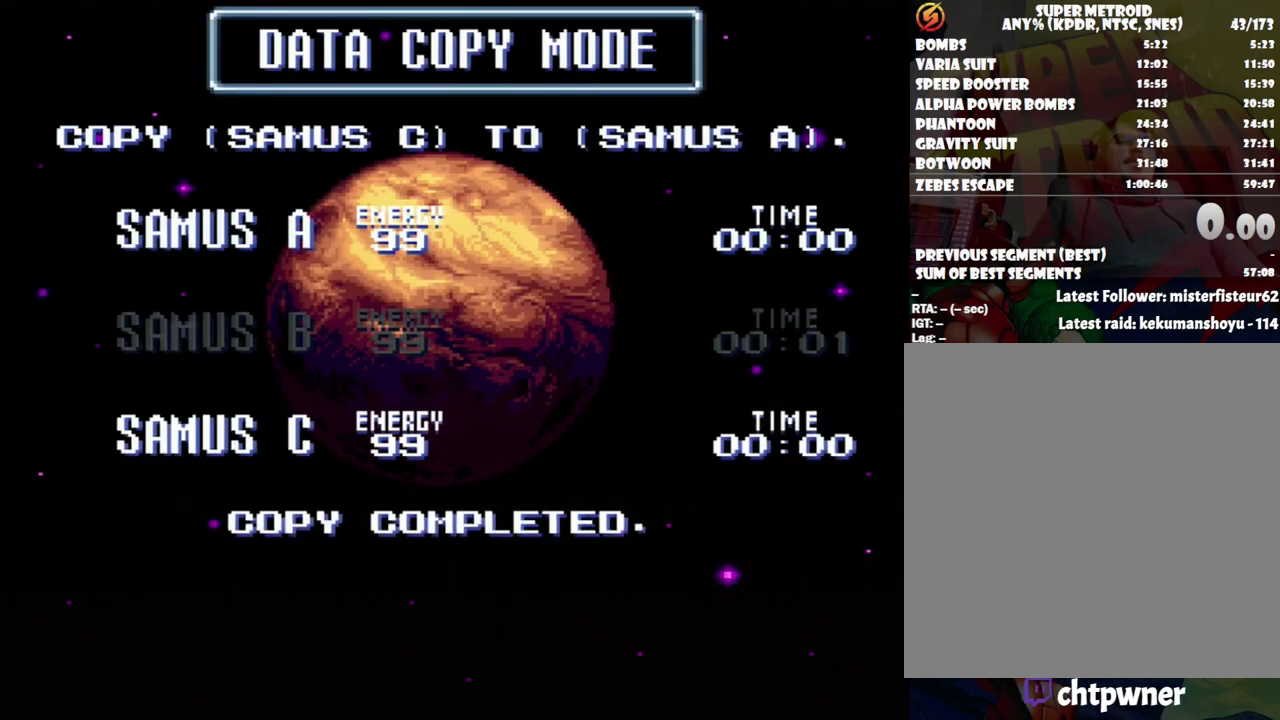
{"buttons": [], "events": [[83, "A", "down"], [167, "A", "up"]]}
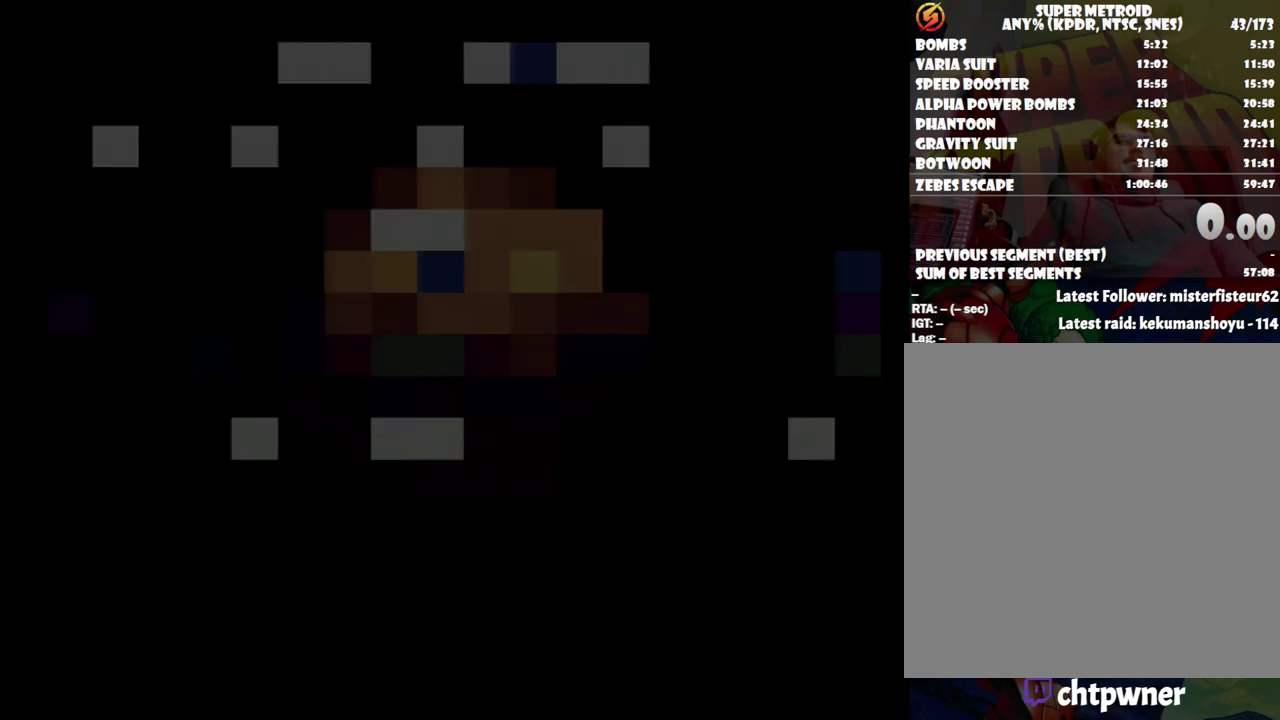
{"buttons": [], "events": []}
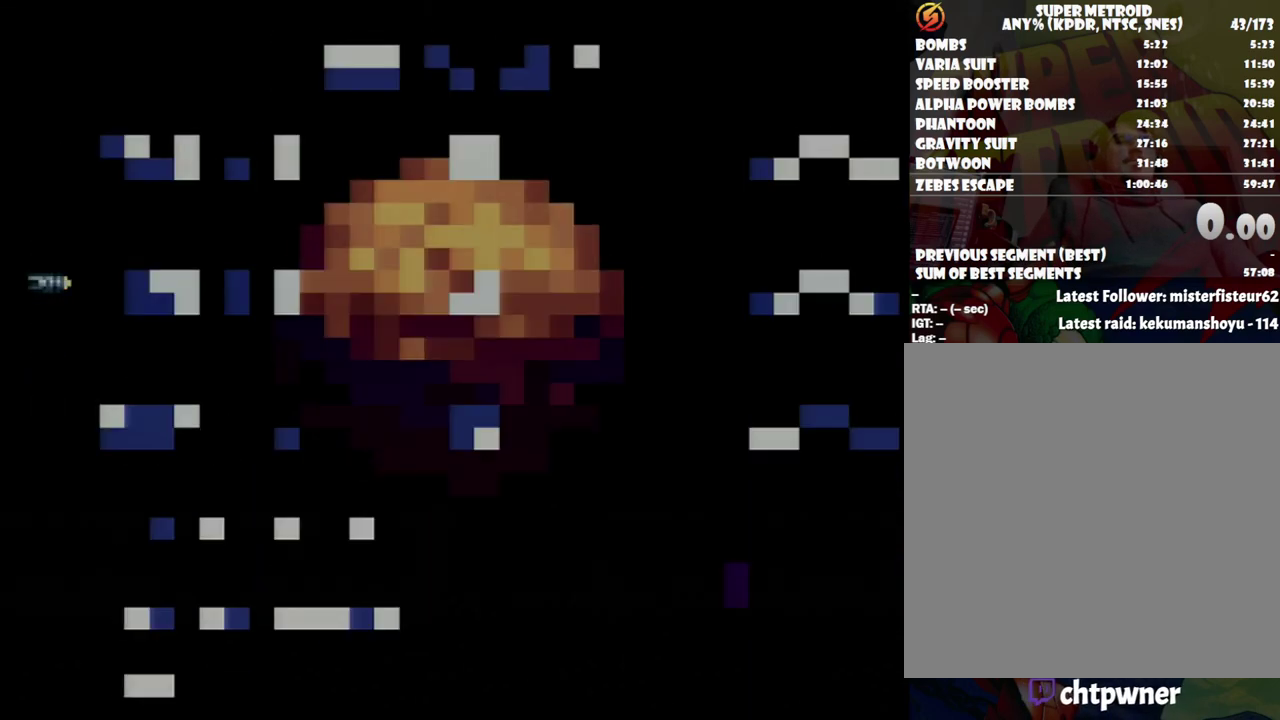
{"buttons": ["DPAD_DOWN"], "events": [[467, "DPAD_DOWN", "down"]]}
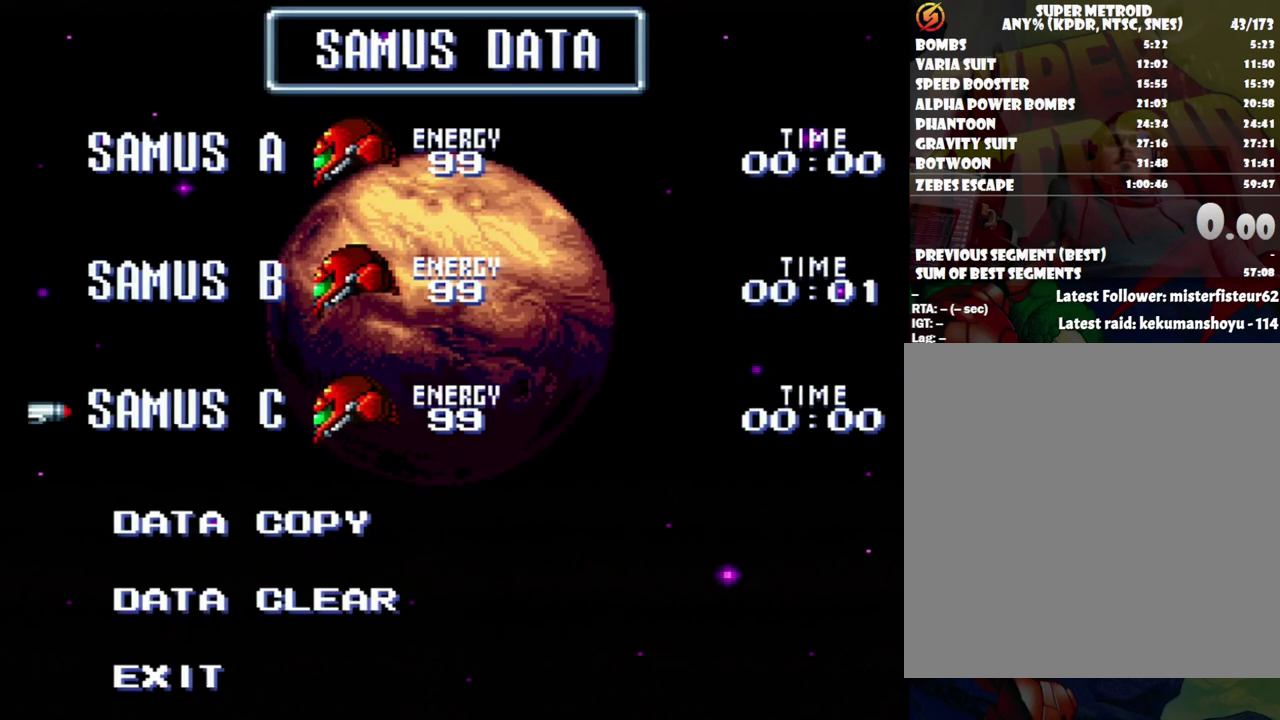
{"buttons": [], "events": [[50, "DPAD_DOWN", "up"], [150, "DPAD_DOWN", "down"], [200, "DPAD_DOWN", "up"], [300, "DPAD_DOWN", "down"], [383, "DPAD_DOWN", "up"]]}
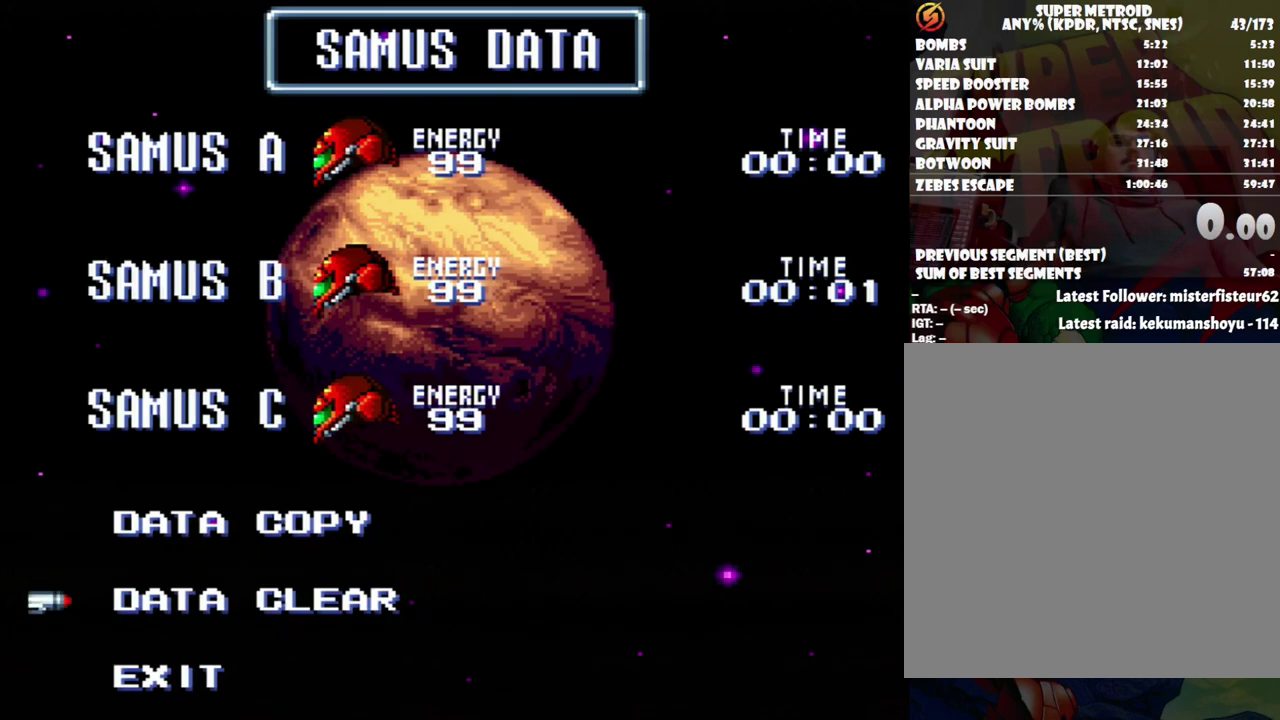
{"buttons": [], "events": [[183, "DPAD_UP", "down"], [233, "DPAD_UP", "up"]]}
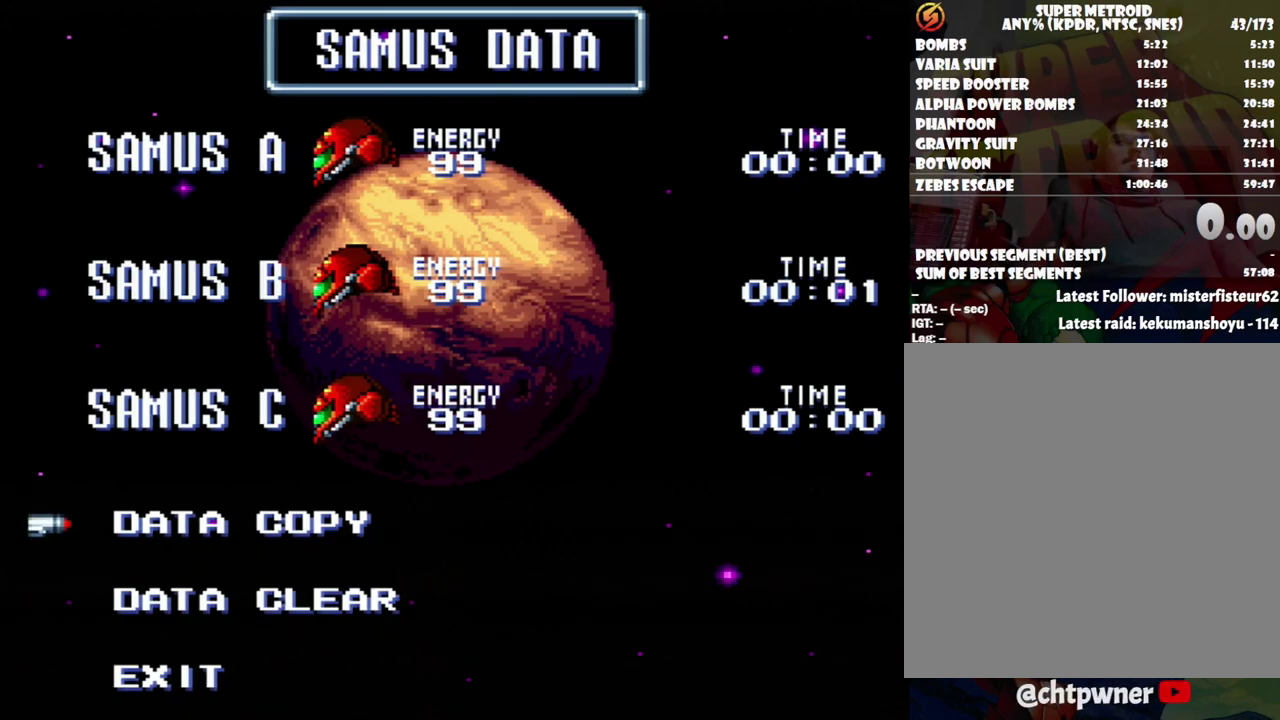
{"buttons": [], "events": [[17, "A", "down"], [183, "A", "up"]]}
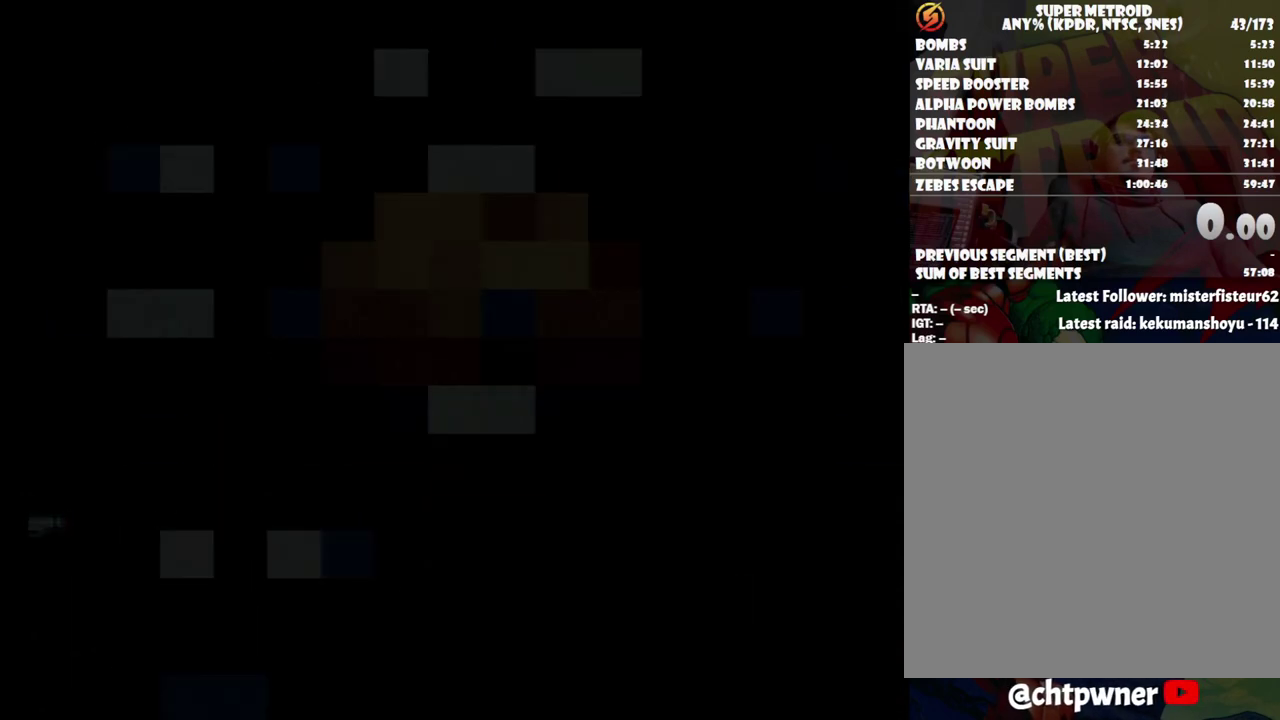
{"buttons": [], "events": []}
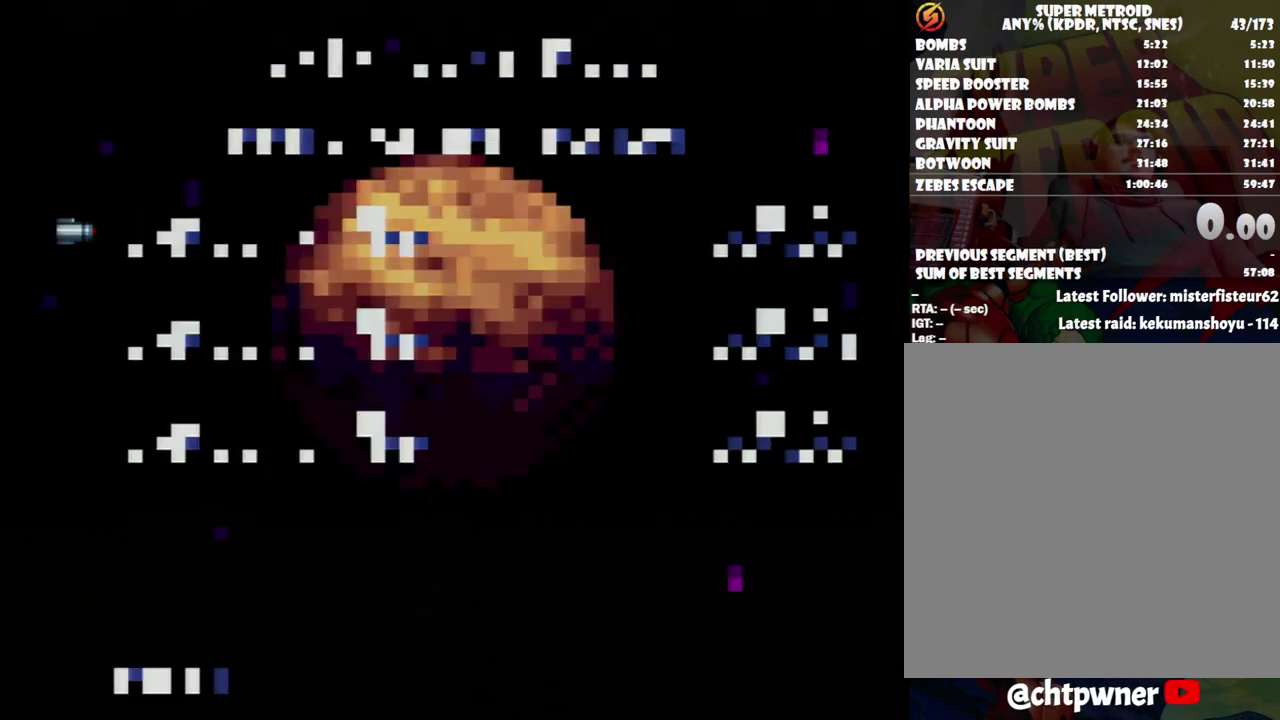
{"buttons": ["A"], "events": [[367, "A", "down"]]}
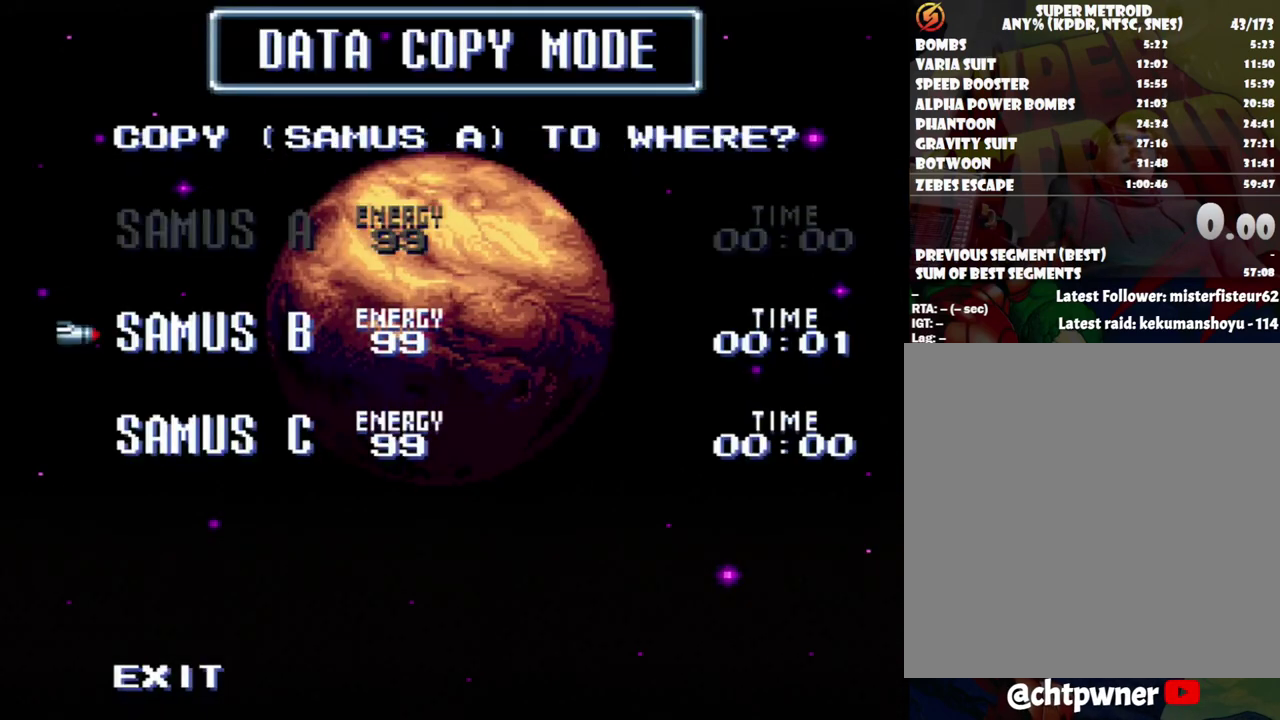
{"buttons": ["DPAD_UP"], "events": [[50, "A", "up"], [200, "DPAD_DOWN", "down"], [300, "DPAD_DOWN", "up"], [500, "DPAD_UP", "down"]]}
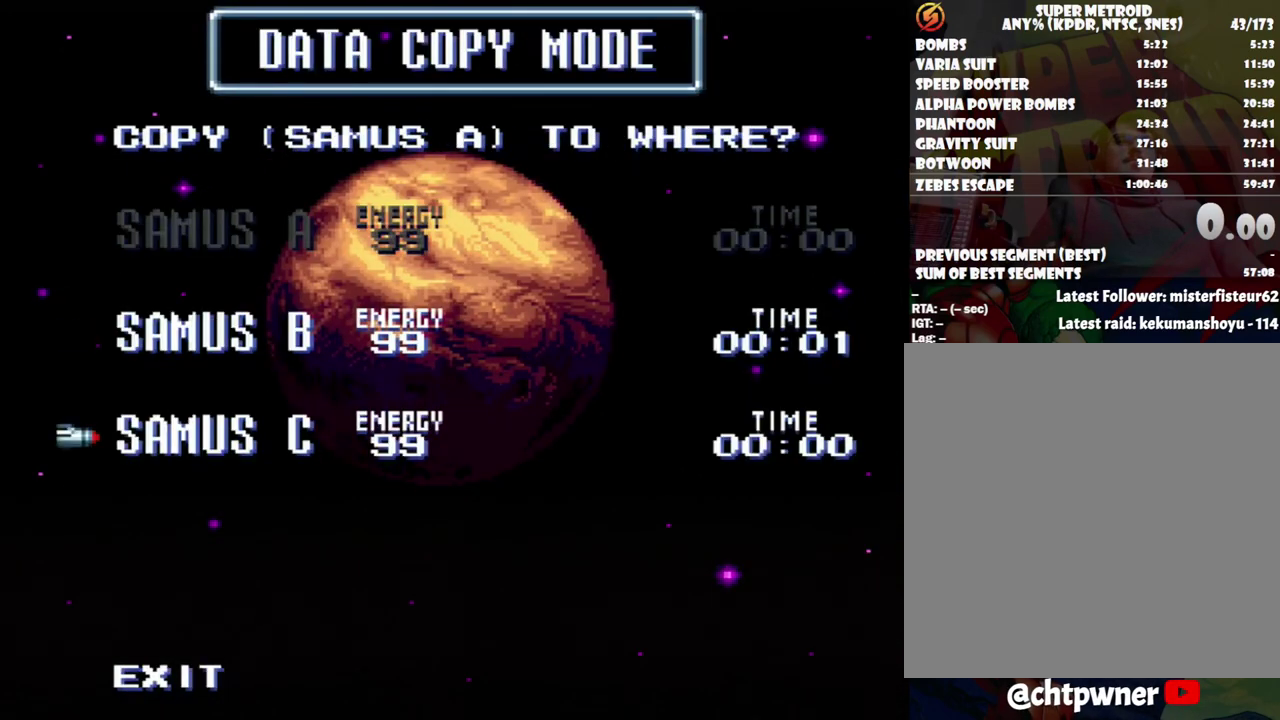
{"buttons": [], "events": [[83, "DPAD_UP", "up"]]}